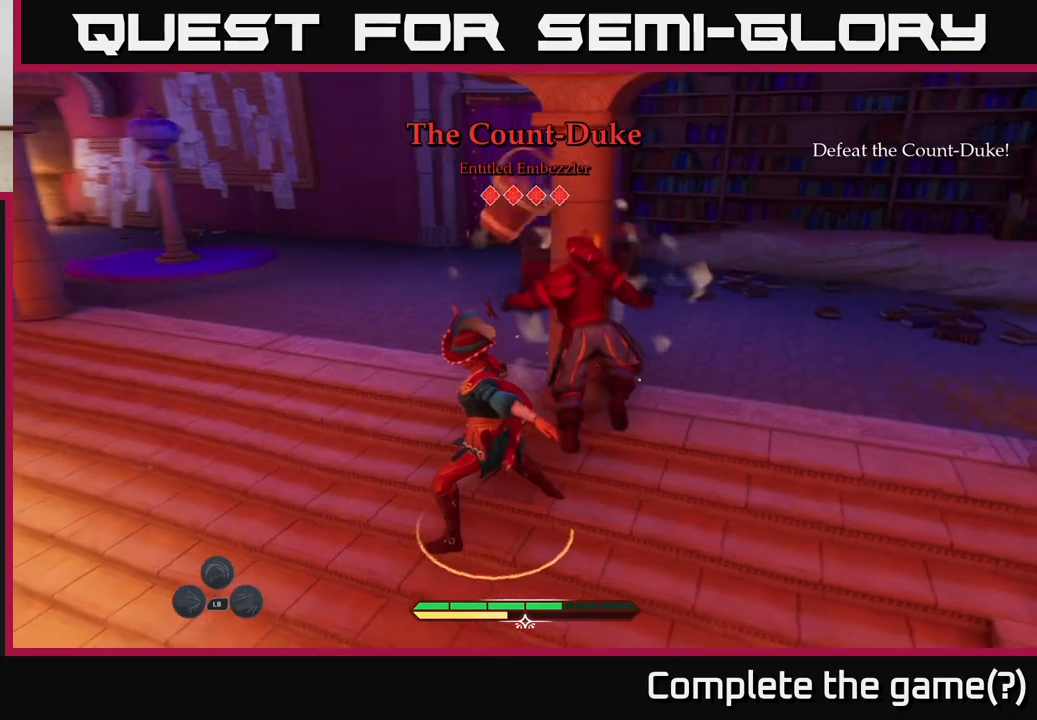
Gameplay with a controller (Xbox layout); each line is a JSON object with the inputs held at the frame after it. "events" lists button and stick changes between this image and that frame as [ms after this image, input, new state], when the widget could be followed in between.
{"buttons": ["X"], "left_stick": "down-left", "right_stick": "center", "events": [[67, "X", "up"], [133, "X", "down"], [233, "X", "up"], [317, "X", "down"], [383, "X", "up"], [467, "X", "down"]]}
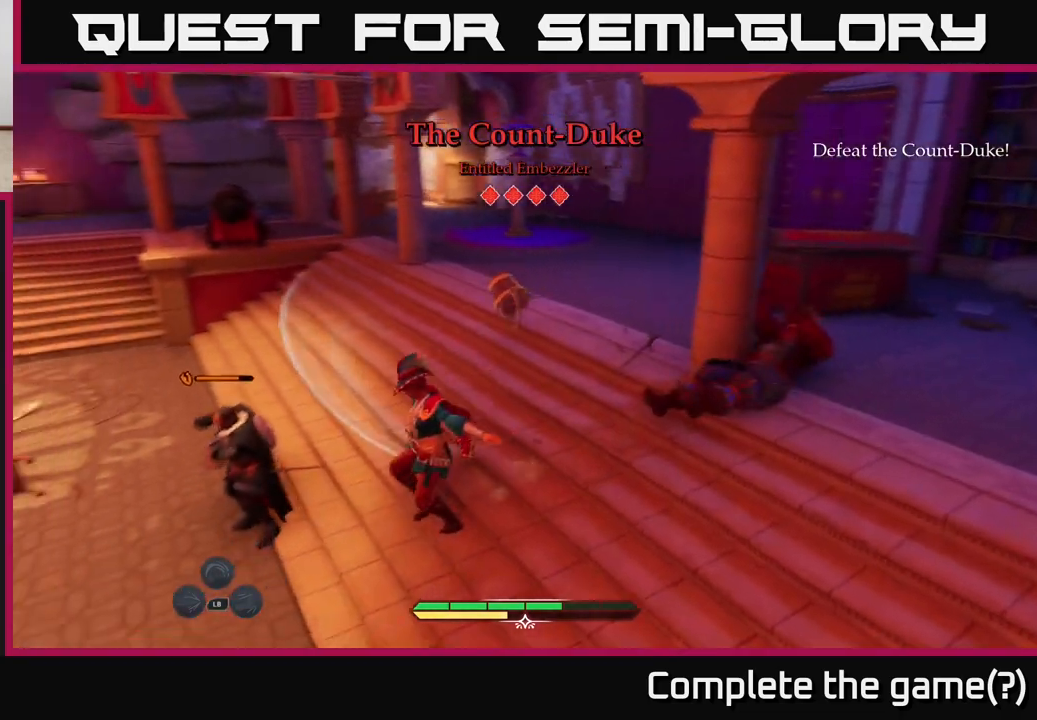
{"buttons": ["X"], "left_stick": "up", "right_stick": "center", "events": [[50, "X", "up"], [100, "left_stick", "center"], [133, "X", "down"], [200, "X", "up"], [317, "X", "down"], [383, "X", "up"], [467, "left_stick", "up"], [483, "X", "down"]]}
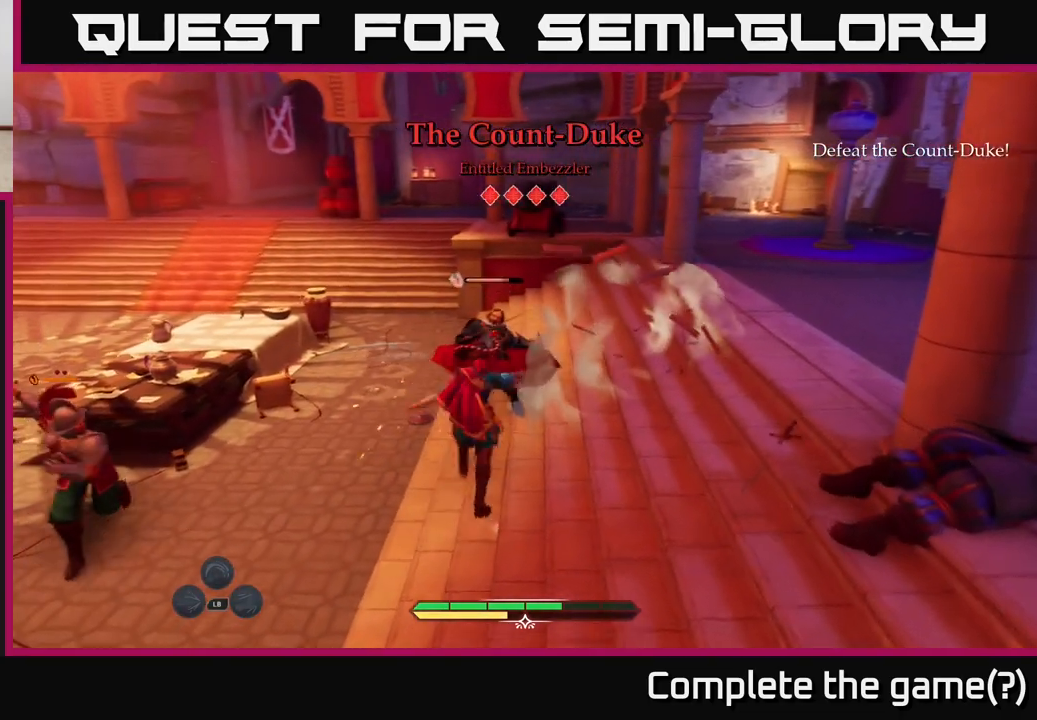
{"buttons": [], "left_stick": "up-right", "right_stick": "center", "events": [[67, "X", "up"], [183, "X", "down"], [217, "left_stick", "up-right"], [250, "X", "up"], [350, "X", "down"], [450, "X", "up"]]}
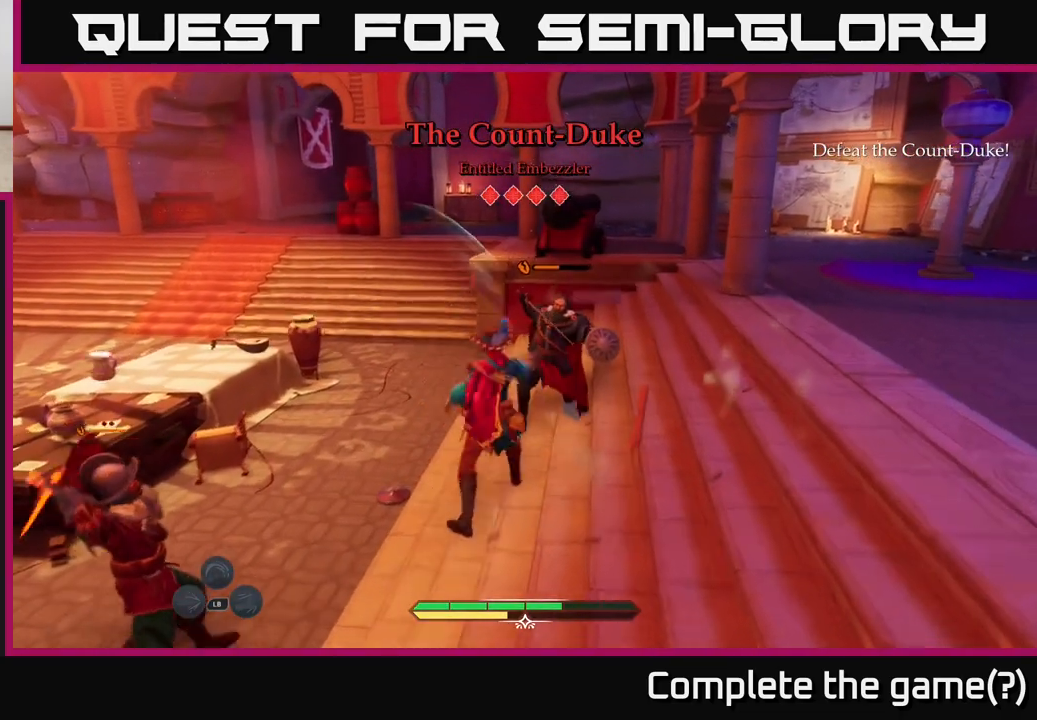
{"buttons": [], "left_stick": "up-right", "right_stick": "center", "events": [[33, "X", "down"], [133, "X", "up"], [283, "B", "down"], [350, "B", "up"]]}
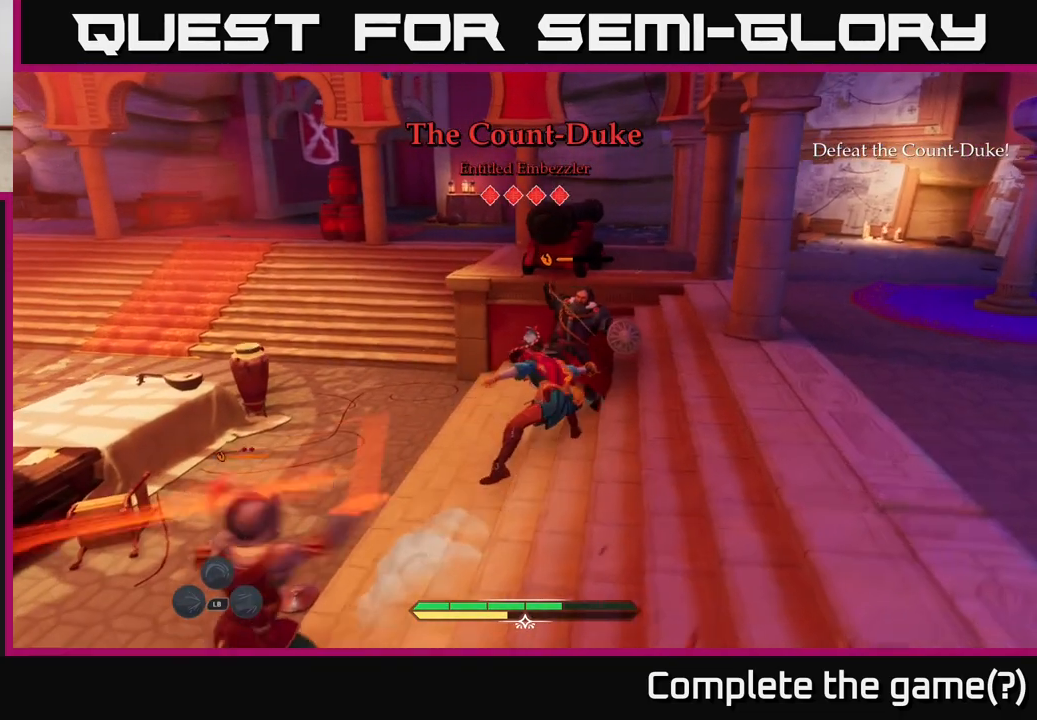
{"buttons": [], "left_stick": "up-right", "right_stick": "center", "events": [[167, "X", "down"], [183, "left_stick", "up-left"], [283, "X", "up"], [417, "X", "down"], [417, "left_stick", "up-right"], [467, "X", "up"]]}
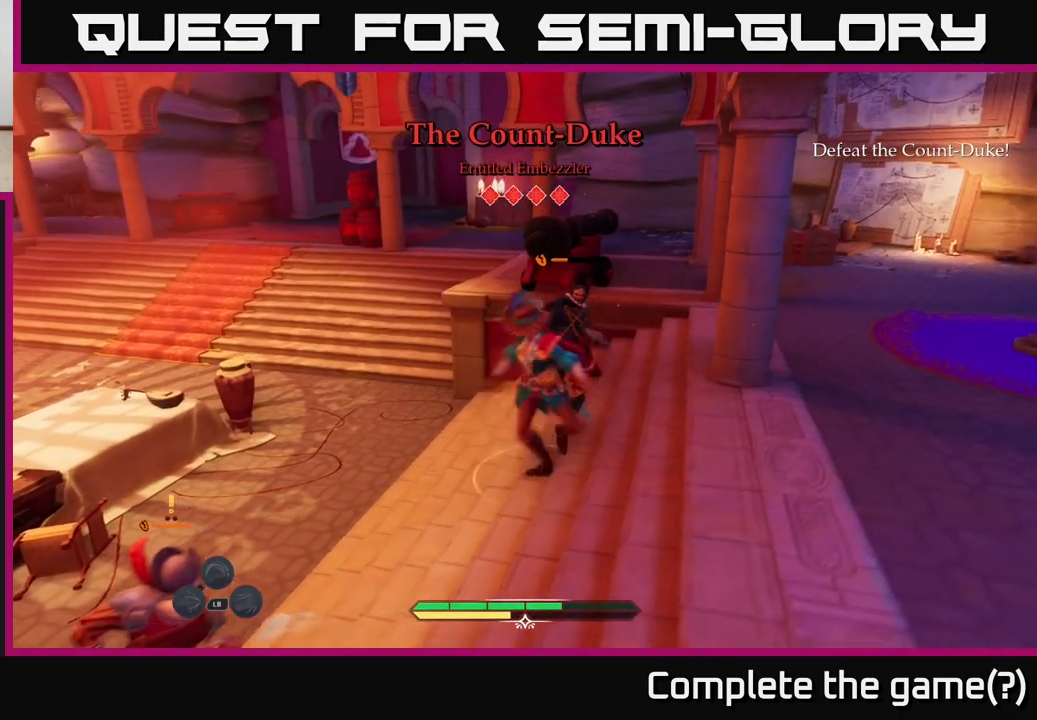
{"buttons": ["X"], "left_stick": "up-right", "right_stick": "center", "events": [[67, "X", "down"], [133, "X", "up"], [233, "X", "down"], [317, "X", "up"], [417, "X", "down"]]}
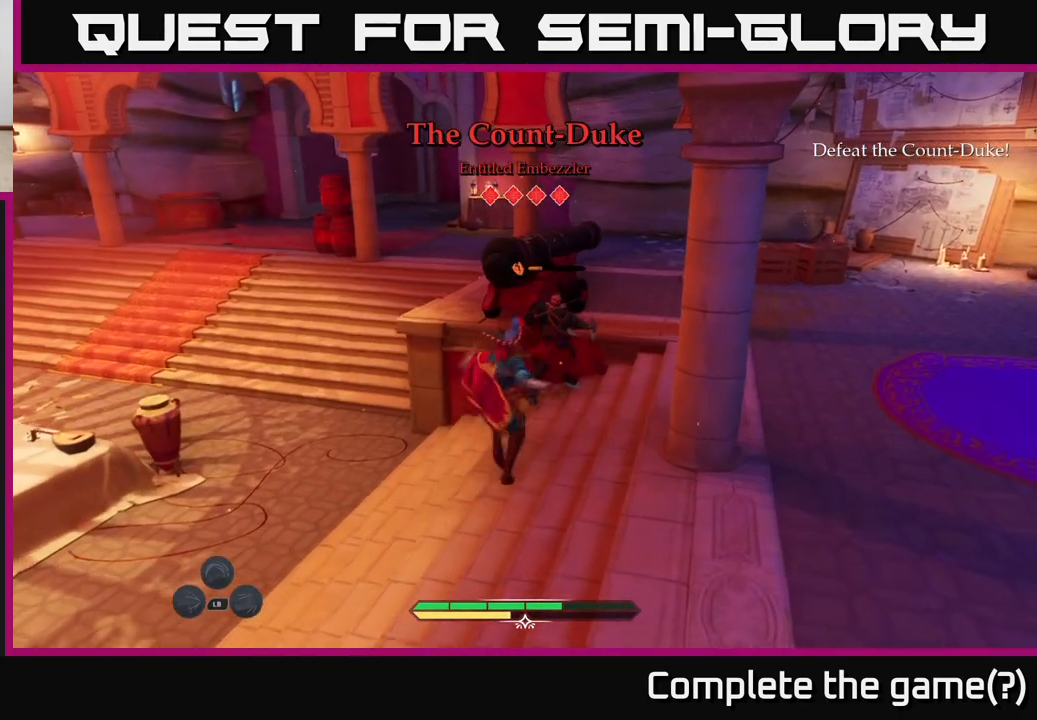
{"buttons": [], "left_stick": "center", "right_stick": "center", "events": [[17, "X", "up"], [150, "X", "down"], [233, "X", "up"], [233, "left_stick", "center"]]}
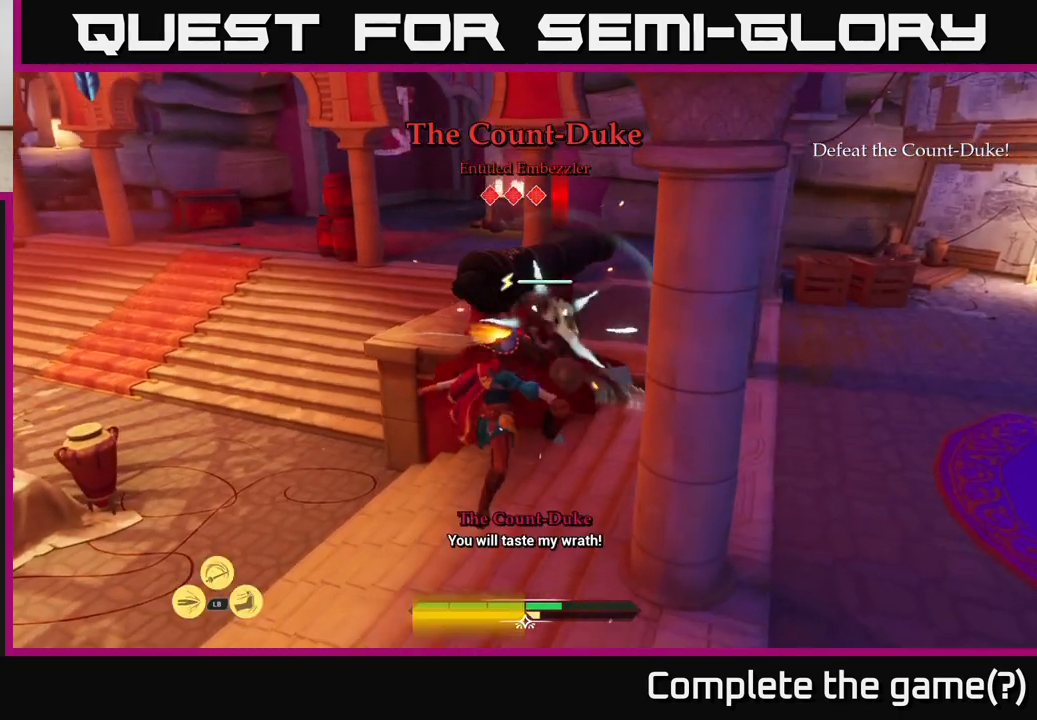
{"buttons": [], "left_stick": "down-left", "right_stick": "center", "events": [[167, "left_stick", "left"], [383, "X", "down"], [450, "left_stick", "down-left"], [483, "X", "up"]]}
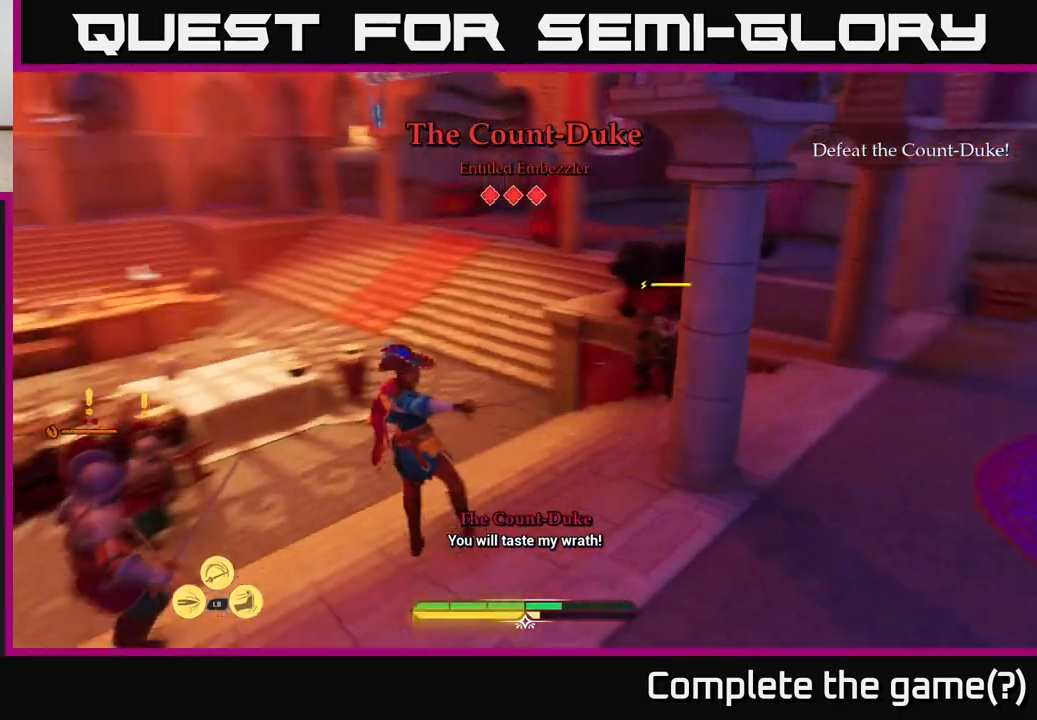
{"buttons": [], "left_stick": "left", "right_stick": "center", "events": [[117, "X", "down"], [150, "X", "up"], [217, "left_stick", "left"], [250, "X", "down"], [317, "X", "up"], [400, "X", "down"], [483, "X", "up"]]}
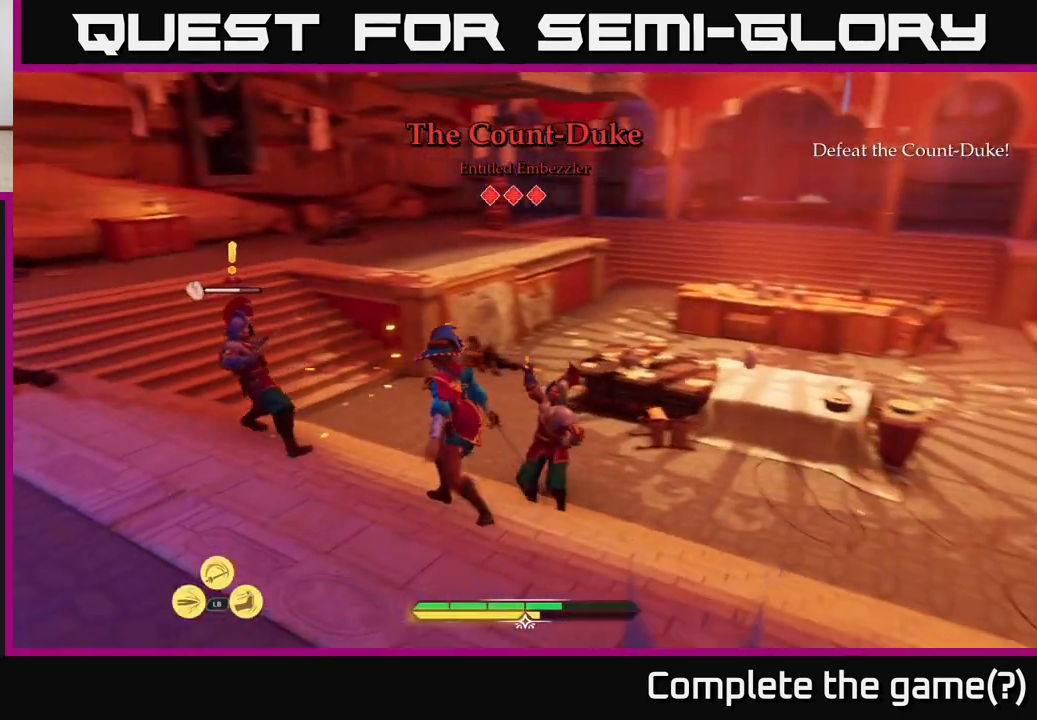
{"buttons": ["B"], "left_stick": "up-left", "right_stick": "center", "events": [[83, "X", "down"], [167, "X", "up"], [183, "left_stick", "up-left"], [267, "X", "down"], [333, "X", "up"], [450, "B", "down"]]}
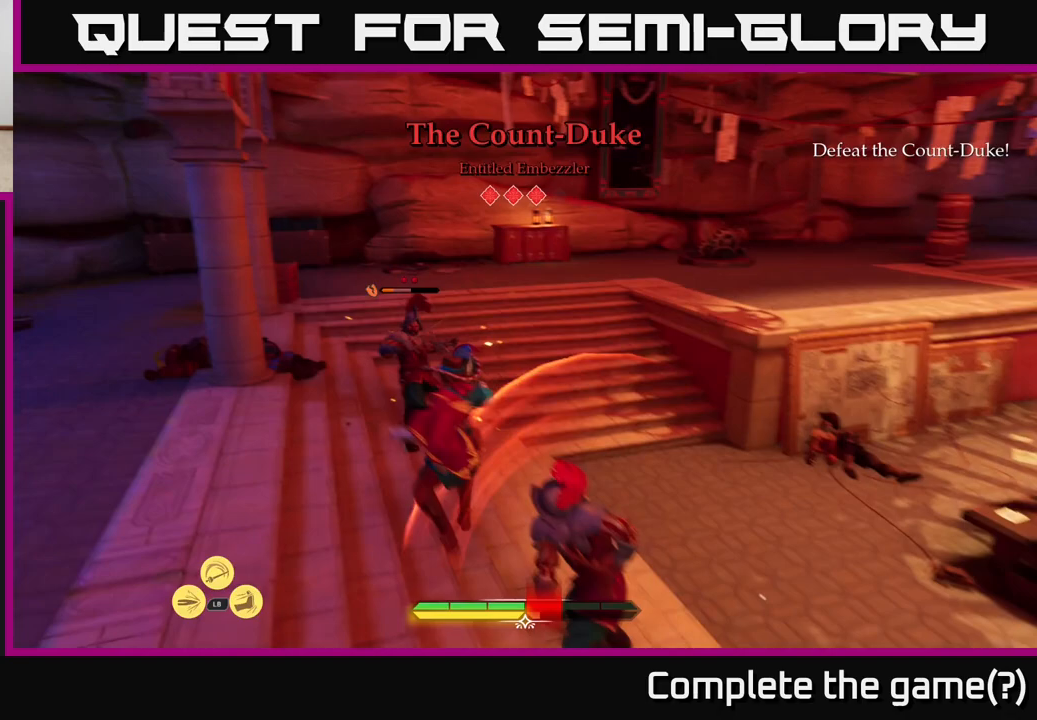
{"buttons": [], "left_stick": "up", "right_stick": "center", "events": [[33, "B", "up"], [67, "left_stick", "up"], [333, "X", "down"], [417, "X", "up"]]}
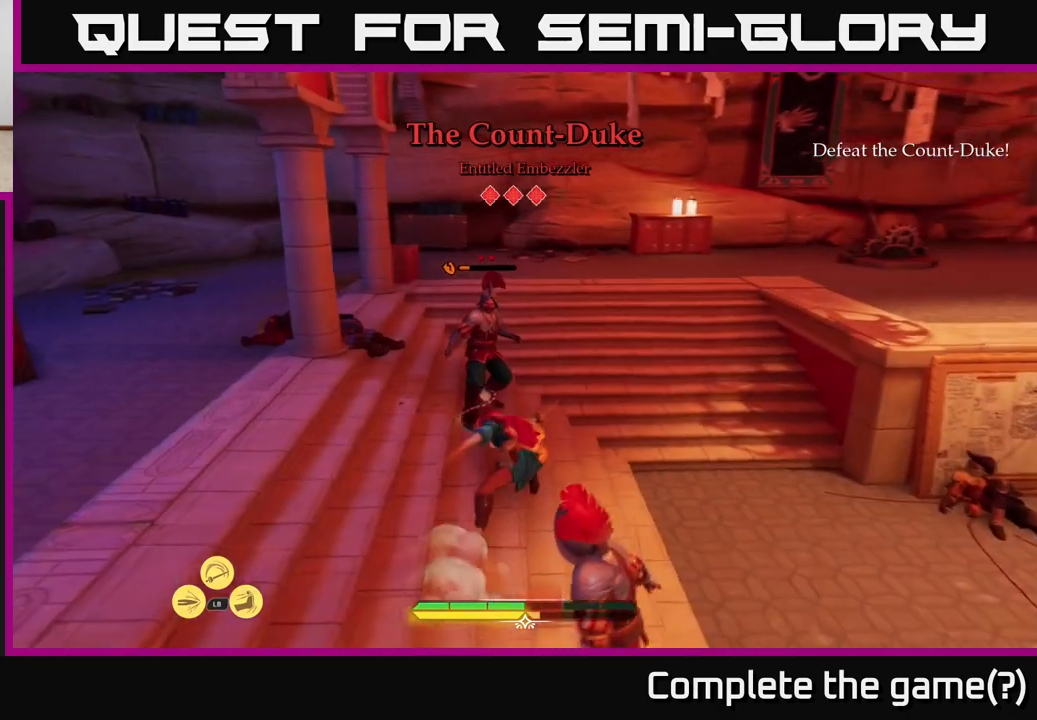
{"buttons": [], "left_stick": "up", "right_stick": "center", "events": [[17, "X", "down"], [100, "X", "up"], [200, "X", "down"], [283, "X", "up"], [383, "X", "down"], [467, "X", "up"]]}
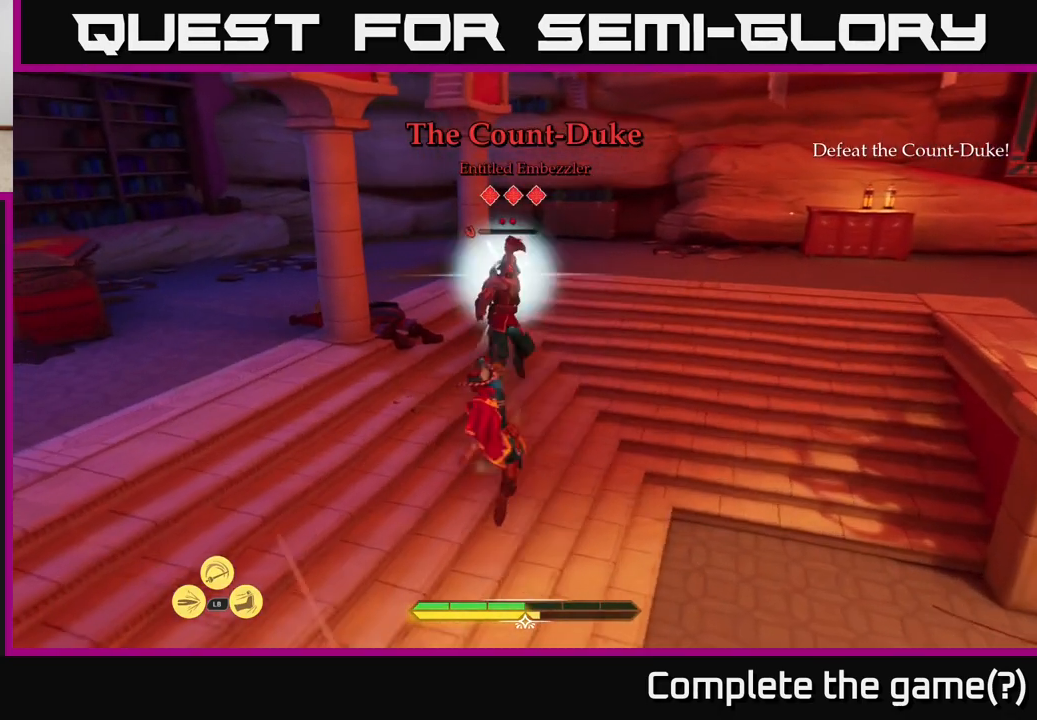
{"buttons": ["X"], "left_stick": "up", "right_stick": "center", "events": [[67, "X", "down"], [150, "X", "up"], [233, "X", "down"], [350, "X", "up"], [450, "X", "down"]]}
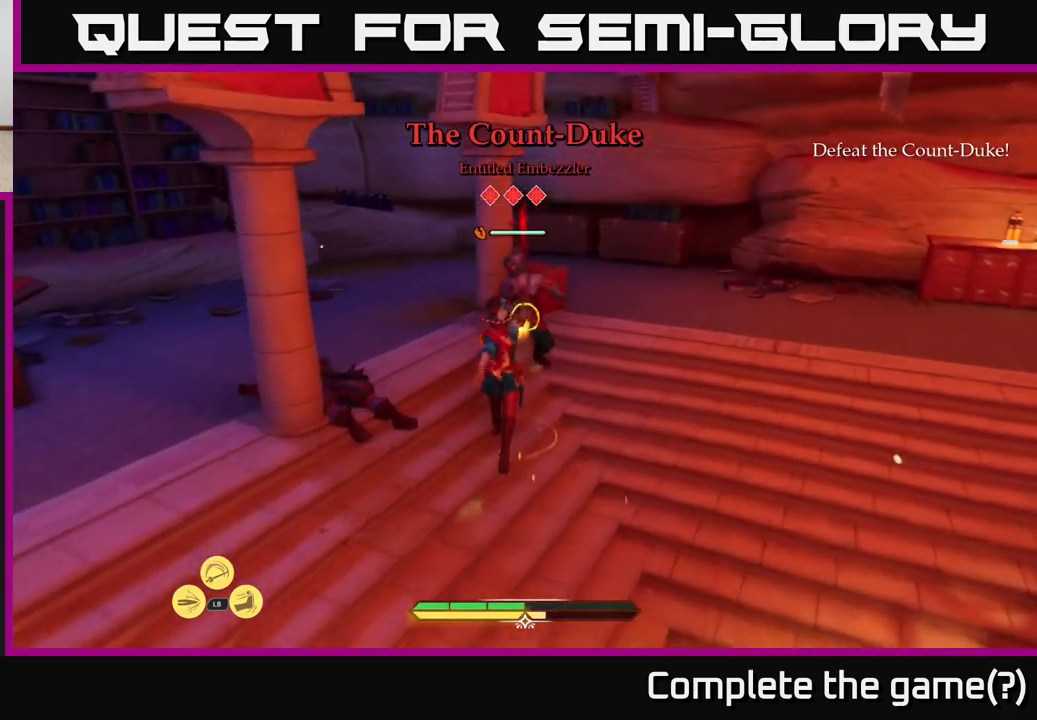
{"buttons": [], "left_stick": "up-right", "right_stick": "center", "events": [[33, "X", "up"], [183, "left_stick", "center"], [267, "R2", "down"], [333, "R2", "up"], [417, "left_stick", "up-right"]]}
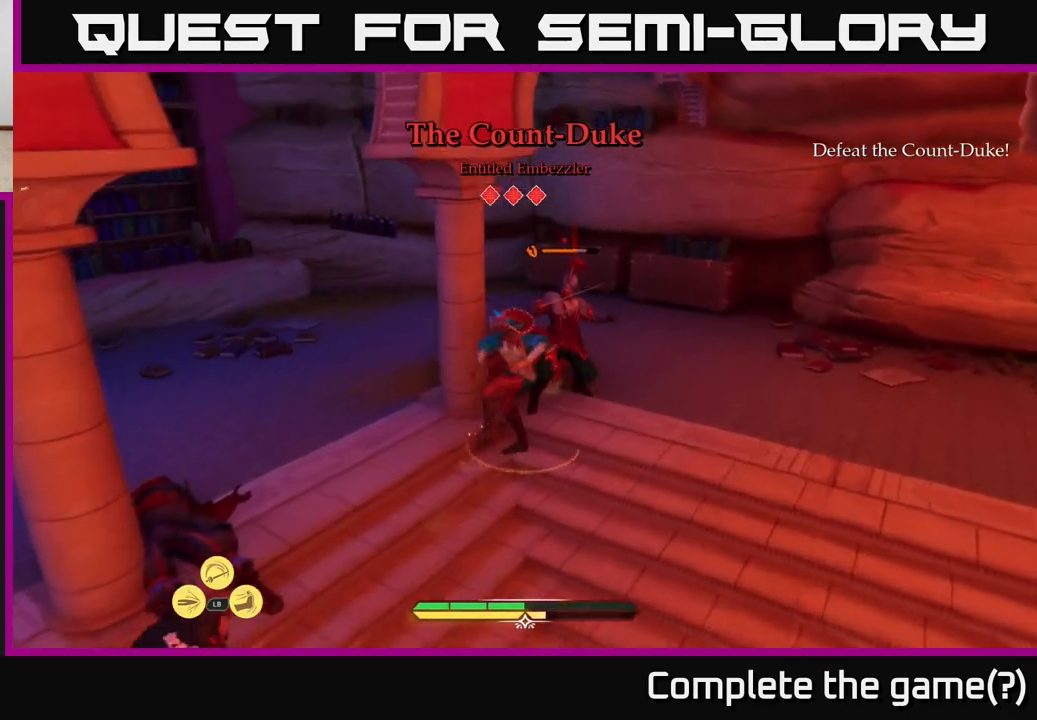
{"buttons": [], "left_stick": "up-right", "right_stick": "center", "events": [[317, "X", "down"], [367, "X", "up"]]}
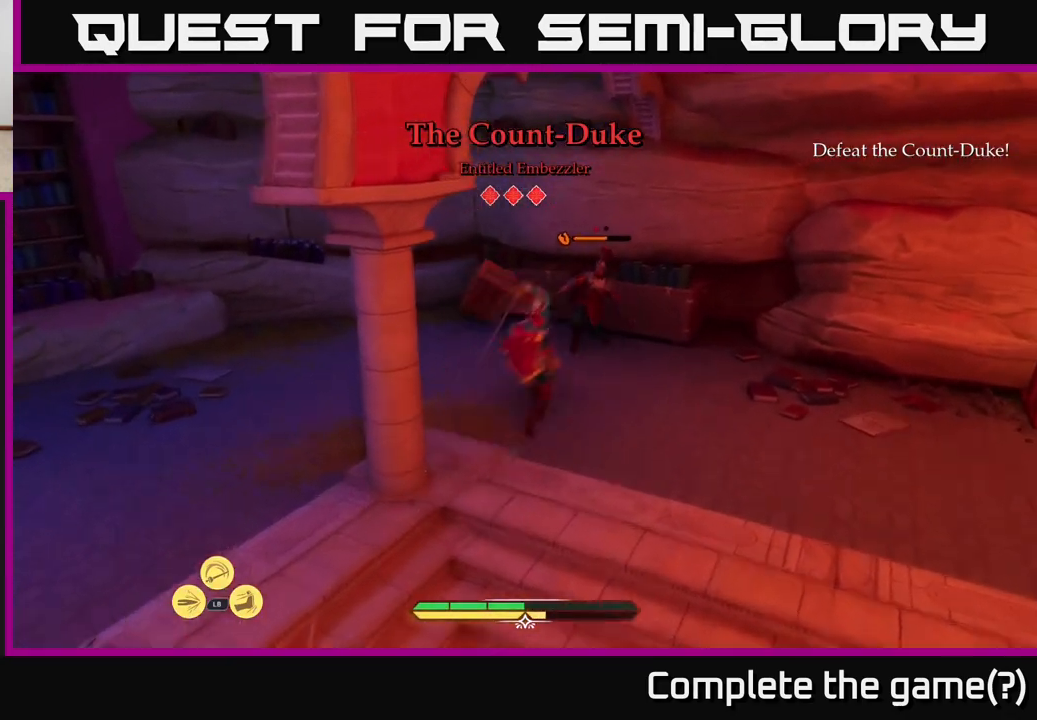
{"buttons": [], "left_stick": "up-right", "right_stick": "center", "events": [[250, "X", "down"], [333, "X", "up"], [417, "X", "down"], [500, "X", "up"]]}
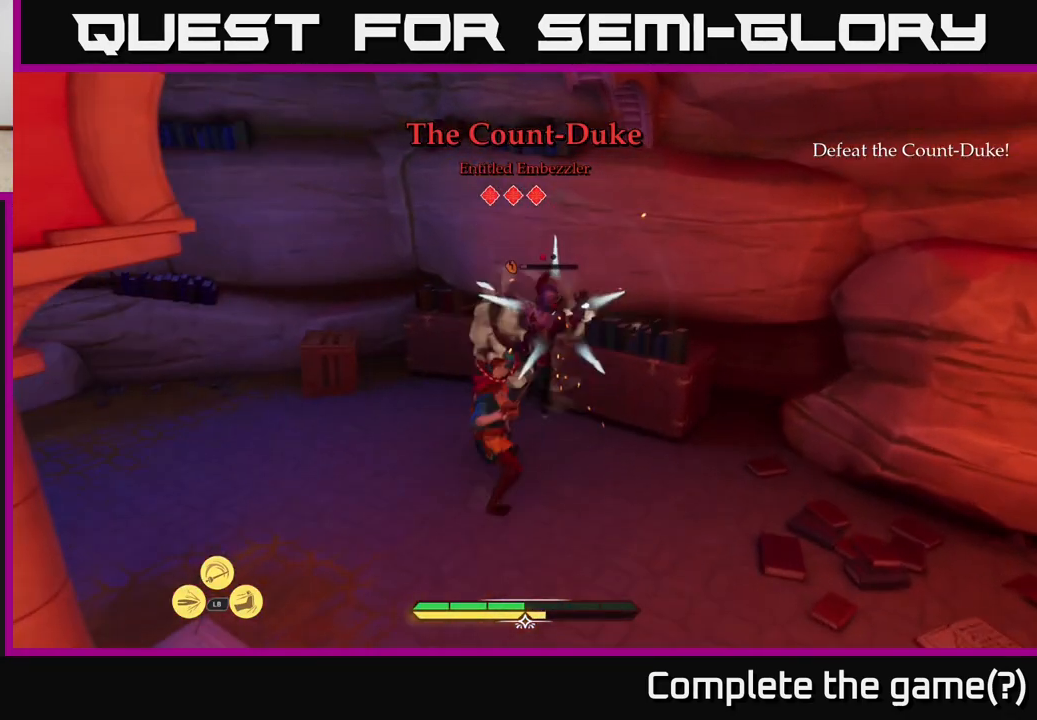
{"buttons": ["B"], "left_stick": "down-right", "right_stick": "center", "events": [[200, "left_stick", "down-right"], [267, "left_stick", "right"], [300, "B", "down"], [383, "B", "up"], [383, "left_stick", "down-right"], [450, "B", "down"]]}
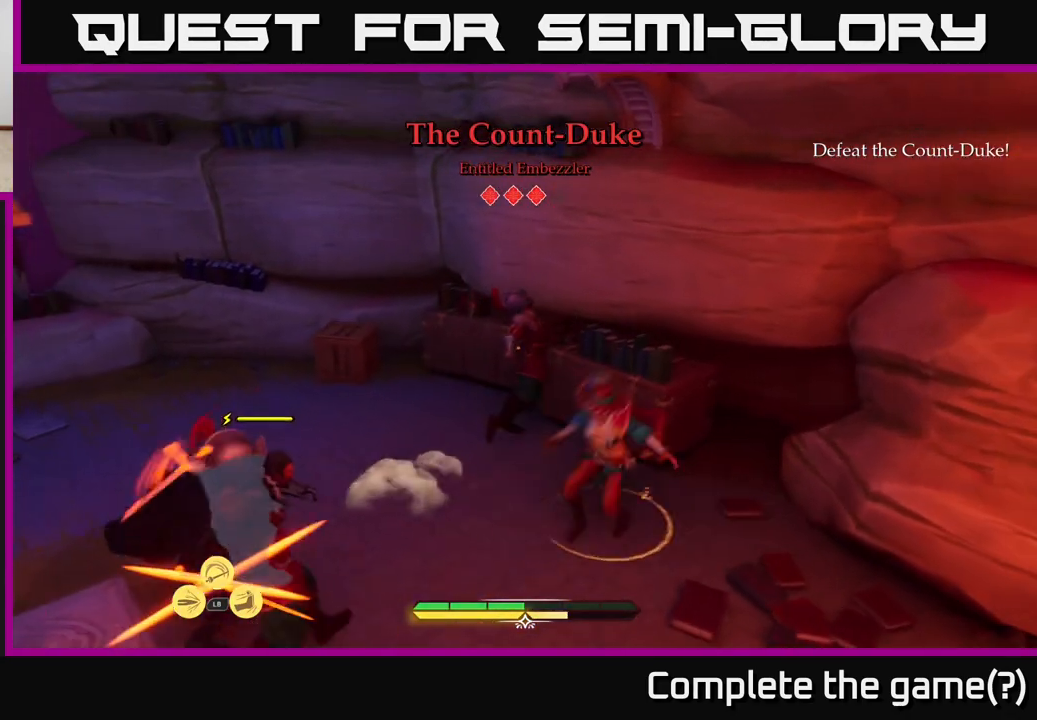
{"buttons": ["A", "L2"], "left_stick": "down", "right_stick": "center", "events": [[17, "B", "up"], [100, "B", "down"], [183, "B", "up"], [183, "left_stick", "down"], [383, "L2", "down"], [500, "A", "down"]]}
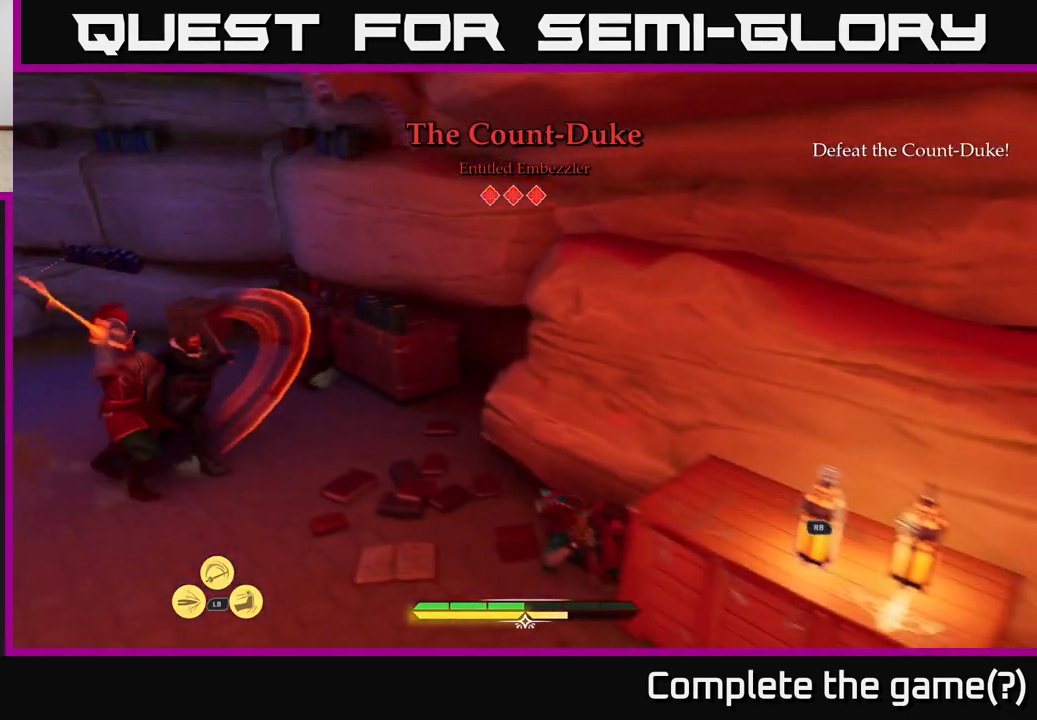
{"buttons": [], "left_stick": "down-right", "right_stick": "center", "events": [[33, "left_stick", "down-right"], [67, "A", "up"], [133, "A", "down"], [200, "A", "up"], [283, "A", "down"], [367, "A", "up"], [417, "L2", "up"]]}
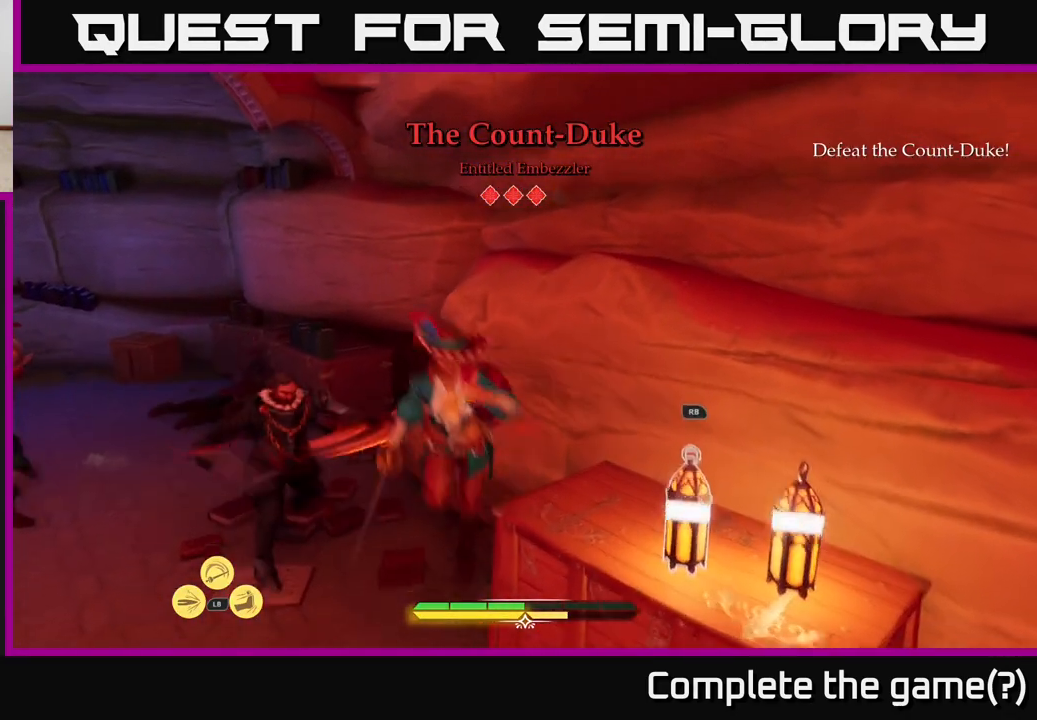
{"buttons": [], "left_stick": "down-right", "right_stick": "center", "events": [[100, "B", "down"], [217, "B", "up"], [250, "R1", "down"], [367, "R1", "up"]]}
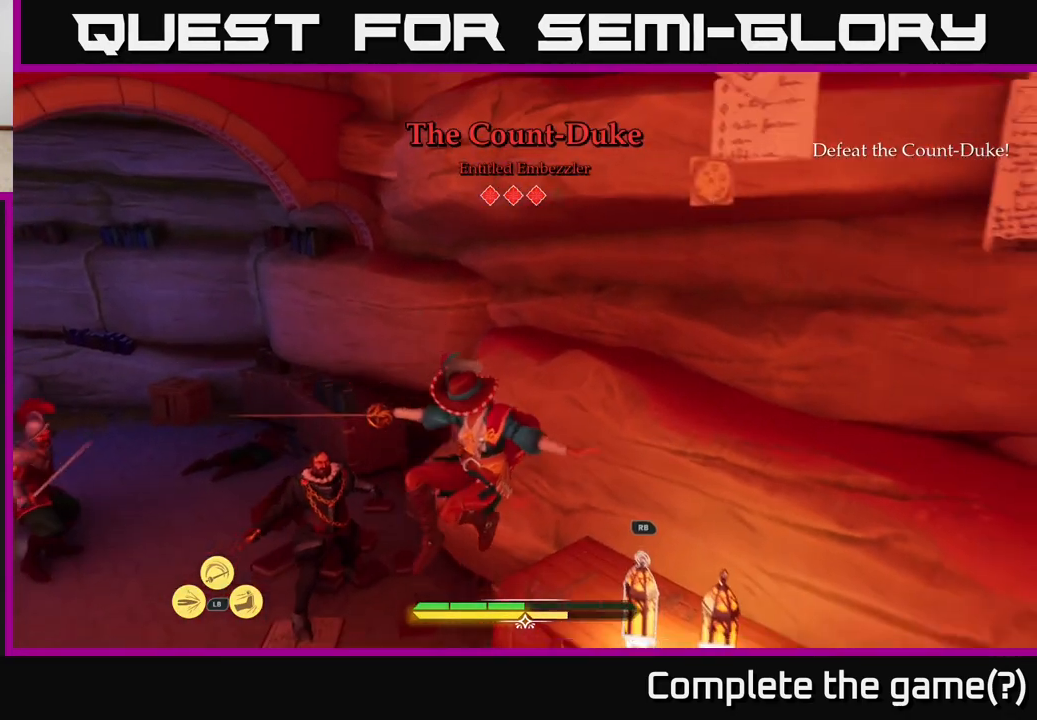
{"buttons": ["R1"], "left_stick": "left", "right_stick": "center", "events": [[150, "R1", "down"], [200, "left_stick", "right"], [233, "R1", "up"], [383, "left_stick", "left"], [400, "right_stick", "left"], [450, "R1", "down"], [500, "right_stick", "center"]]}
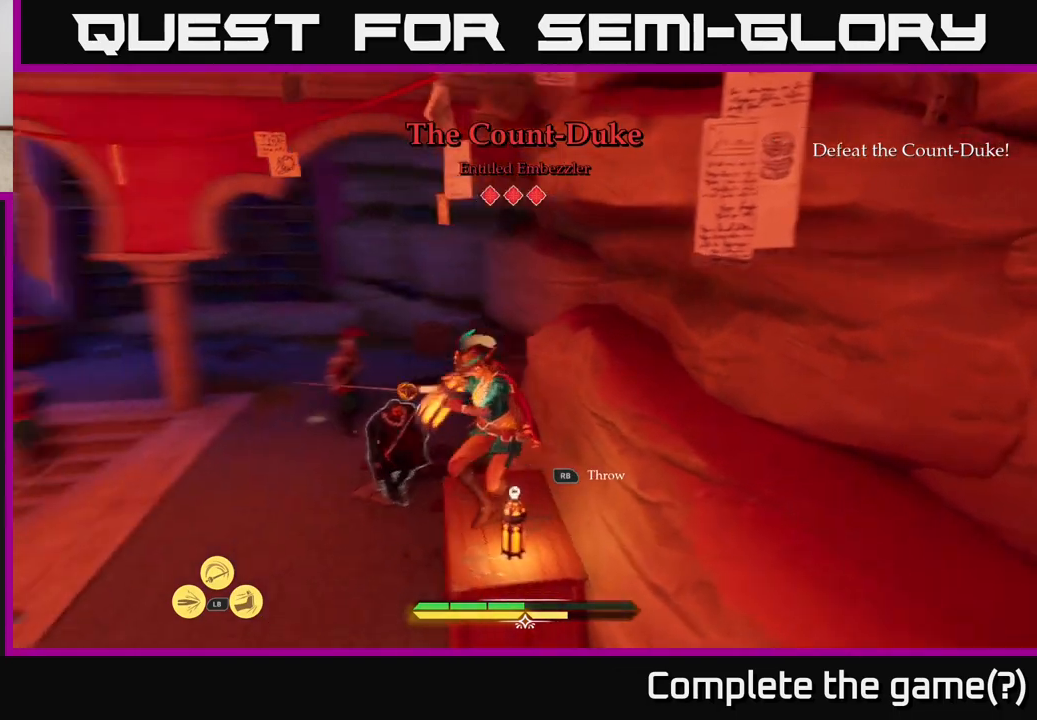
{"buttons": ["R1"], "left_stick": "down-right", "right_stick": "center", "events": [[33, "R1", "up"], [67, "left_stick", "down-left"], [317, "left_stick", "up-left"], [317, "right_stick", "down-right"], [400, "left_stick", "up-right"], [467, "left_stick", "down-right"], [483, "right_stick", "center"], [500, "R1", "down"]]}
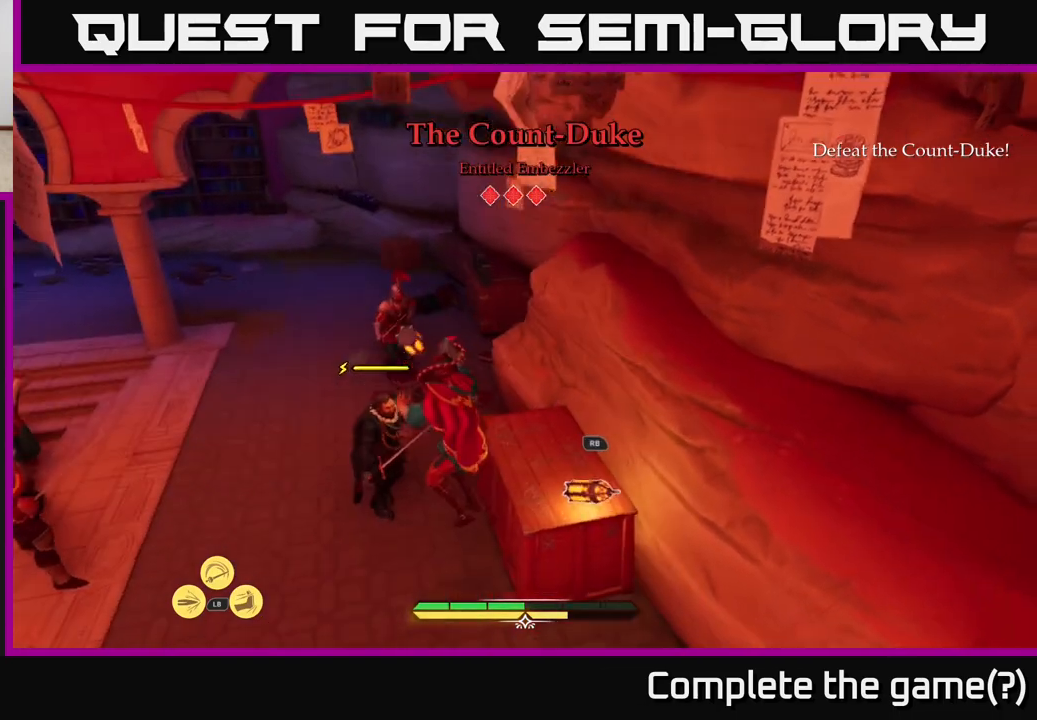
{"buttons": [], "left_stick": "down-right", "right_stick": "center", "events": [[100, "left_stick", "right"], [117, "R1", "up"], [300, "left_stick", "down-right"]]}
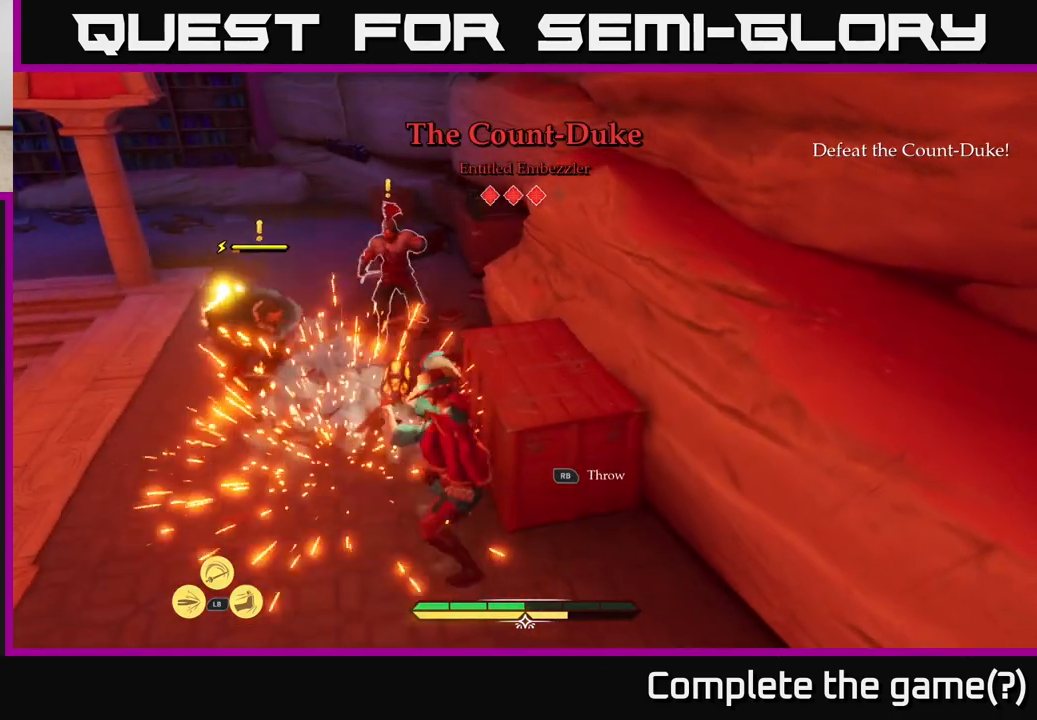
{"buttons": [], "left_stick": "up", "right_stick": "center", "events": [[83, "left_stick", "down"], [233, "left_stick", "left"], [267, "right_stick", "left"], [283, "left_stick", "up-left"], [300, "R1", "down"], [383, "right_stick", "center"], [400, "R1", "up"], [417, "left_stick", "up"]]}
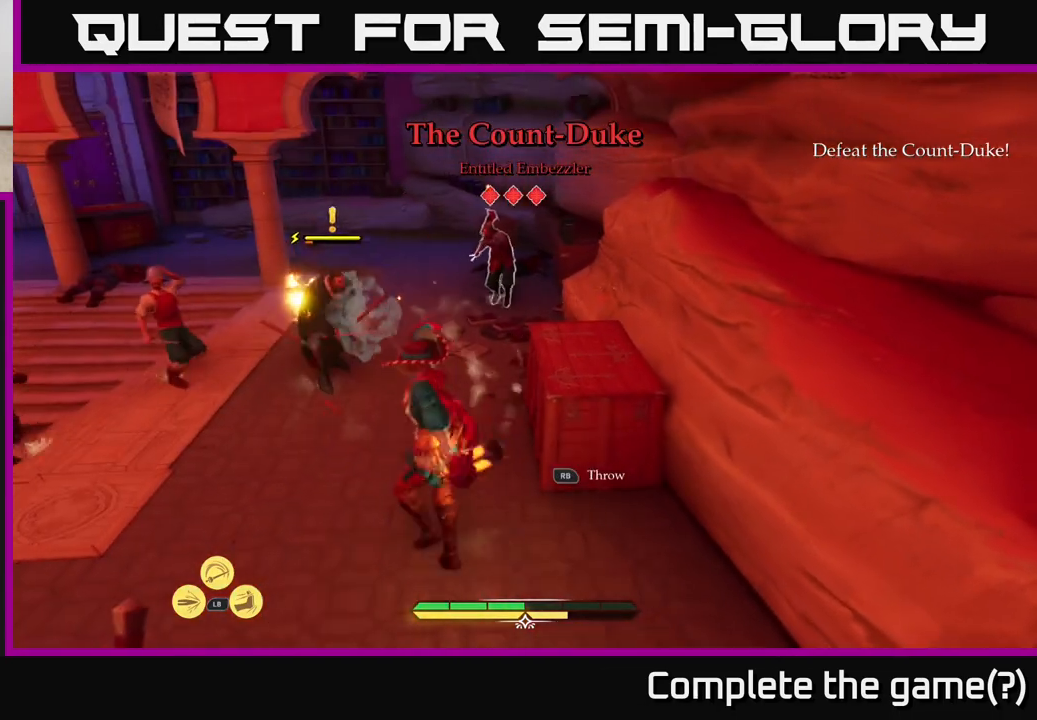
{"buttons": ["L2"], "left_stick": "up", "right_stick": "center", "events": [[83, "left_stick", "up-right"], [333, "left_stick", "center"], [433, "left_stick", "up"], [500, "L2", "down"]]}
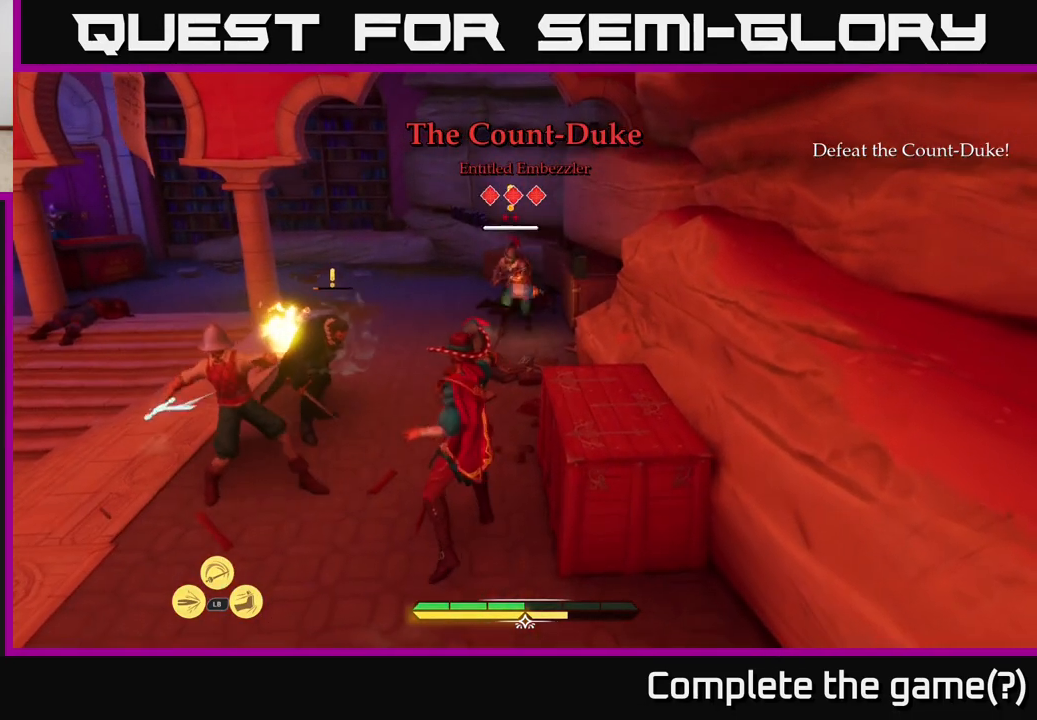
{"buttons": ["L2"], "left_stick": "up", "right_stick": "center", "events": [[233, "B", "down"], [367, "B", "up"]]}
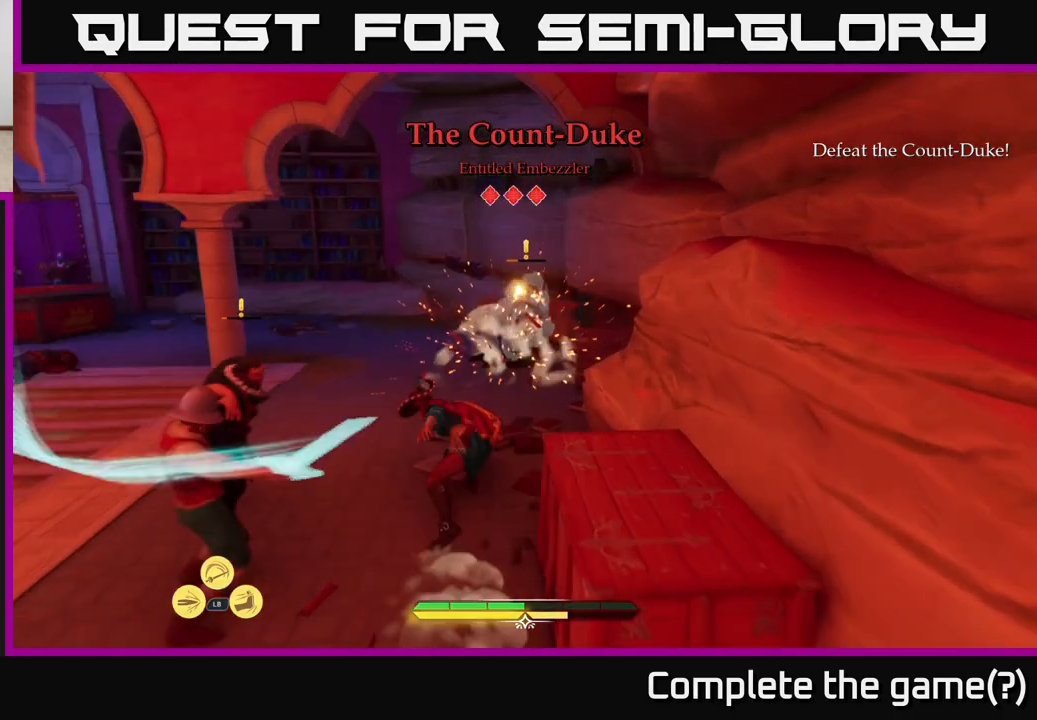
{"buttons": ["X"], "left_stick": "up", "right_stick": "center", "events": [[17, "L2", "up"], [150, "X", "down"], [233, "X", "up"], [350, "X", "down"], [400, "X", "up"], [483, "X", "down"]]}